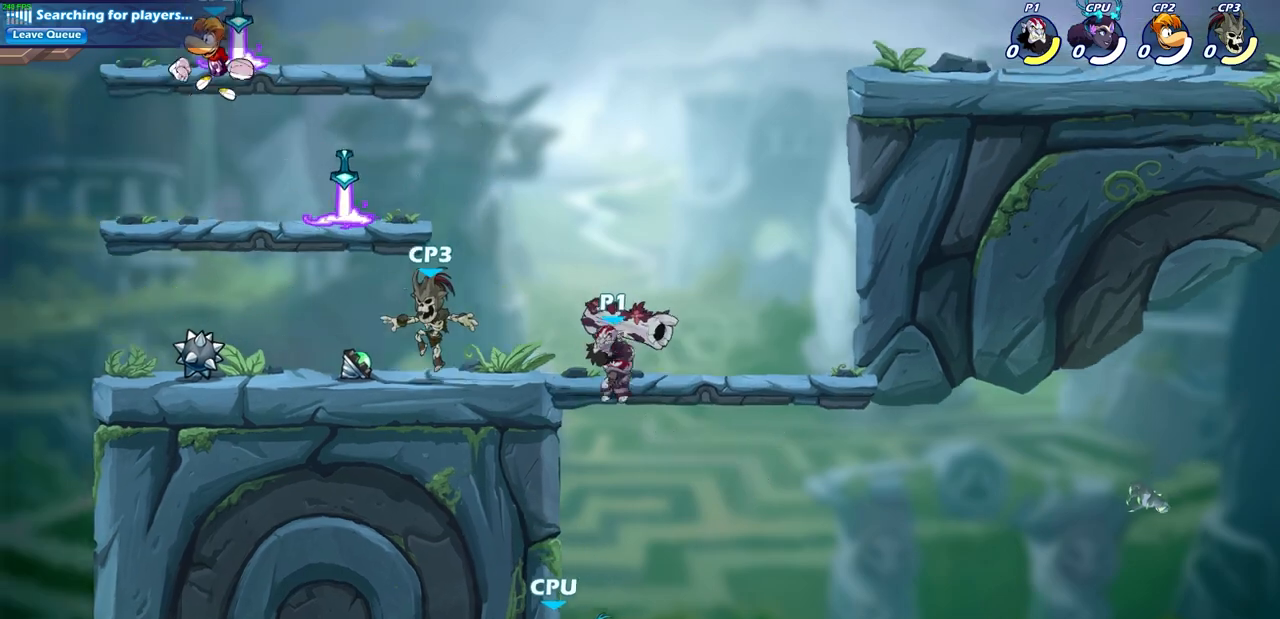
Gameplay with a controller (PlayStation layout); each line is a JSON object with the inputs held at the frame after it. "events" lists button and stick changes between this image and that frame as [ms after this image, input, new state], when the widget could be followed in between.
{"buttons": ["CROSS"], "left_stick": "up-right", "right_stick": "center", "events": [[183, "left_stick", "up-left"], [333, "CROSS", "down"], [500, "left_stick", "up-right"]]}
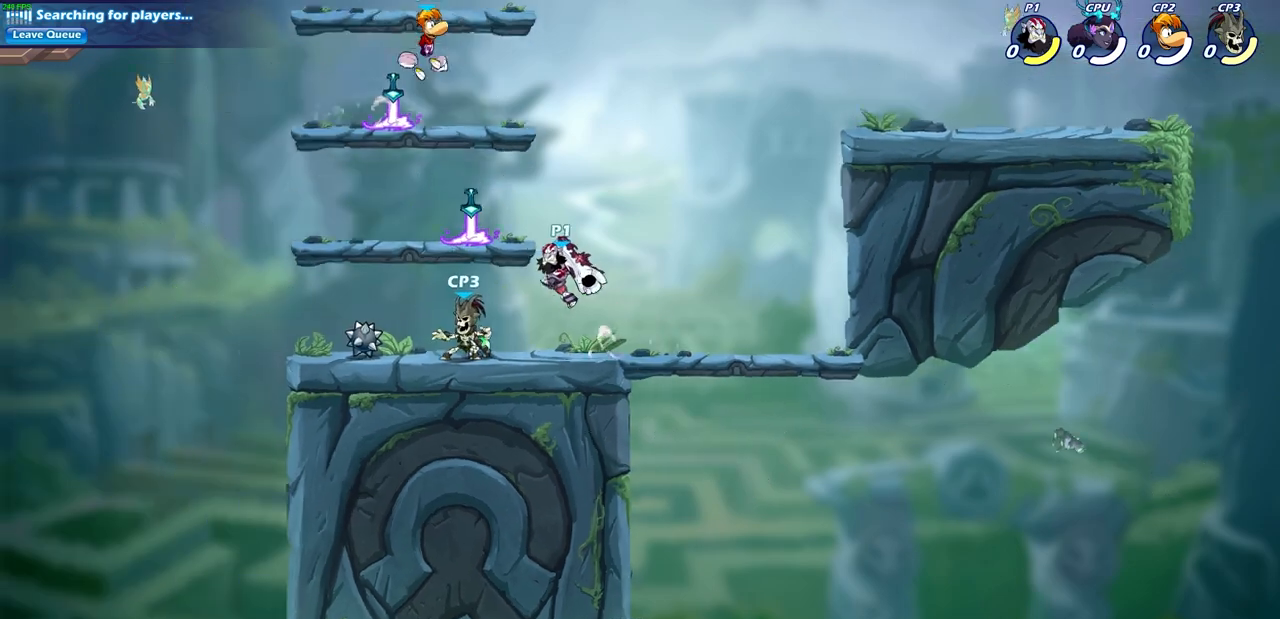
{"buttons": [], "left_stick": "down-left", "right_stick": "center", "events": [[17, "CROSS", "up"], [50, "left_stick", "up-left"], [117, "left_stick", "up-right"], [250, "left_stick", "down-left"]]}
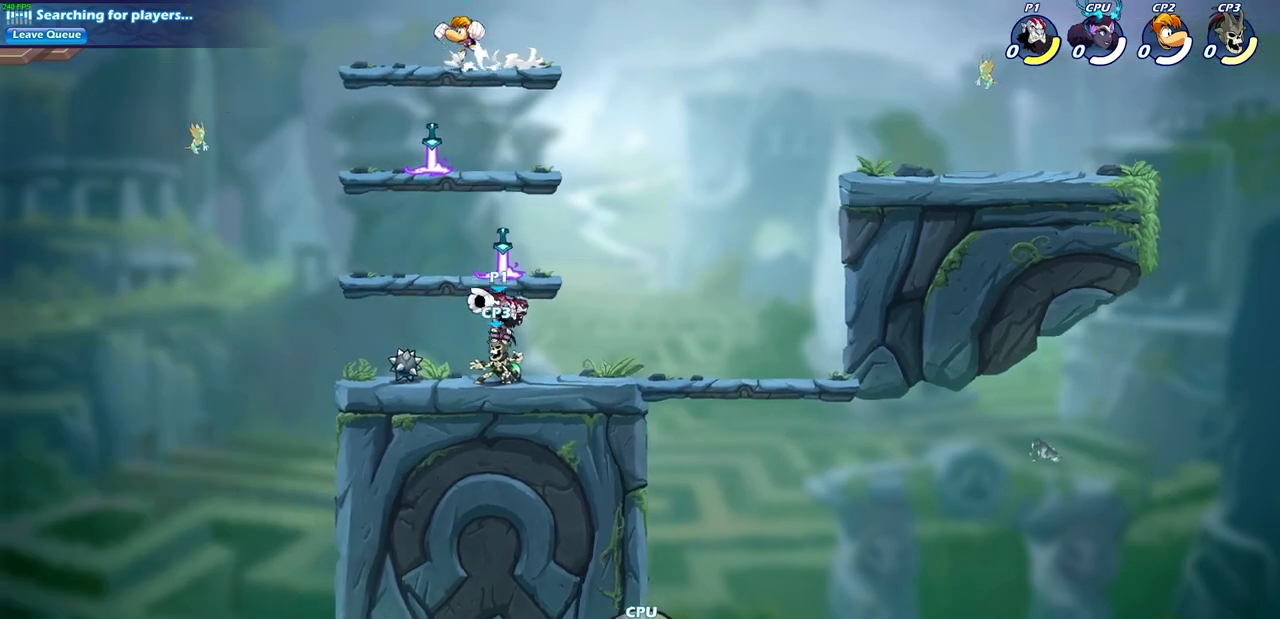
{"buttons": [], "left_stick": "center", "right_stick": "center", "events": [[50, "left_stick", "left"], [317, "left_stick", "center"], [367, "SQUARE", "down"], [450, "SQUARE", "up"]]}
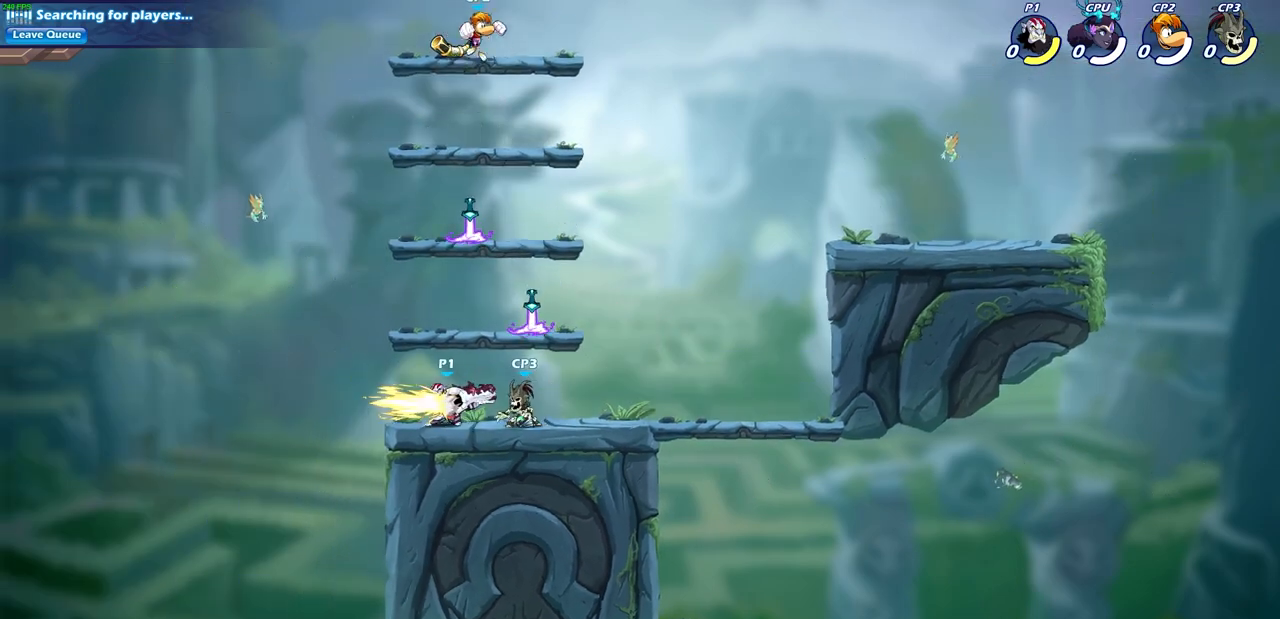
{"buttons": ["CROSS"], "left_stick": "up-right", "right_stick": "center", "events": [[417, "left_stick", "up-right"], [500, "CROSS", "down"]]}
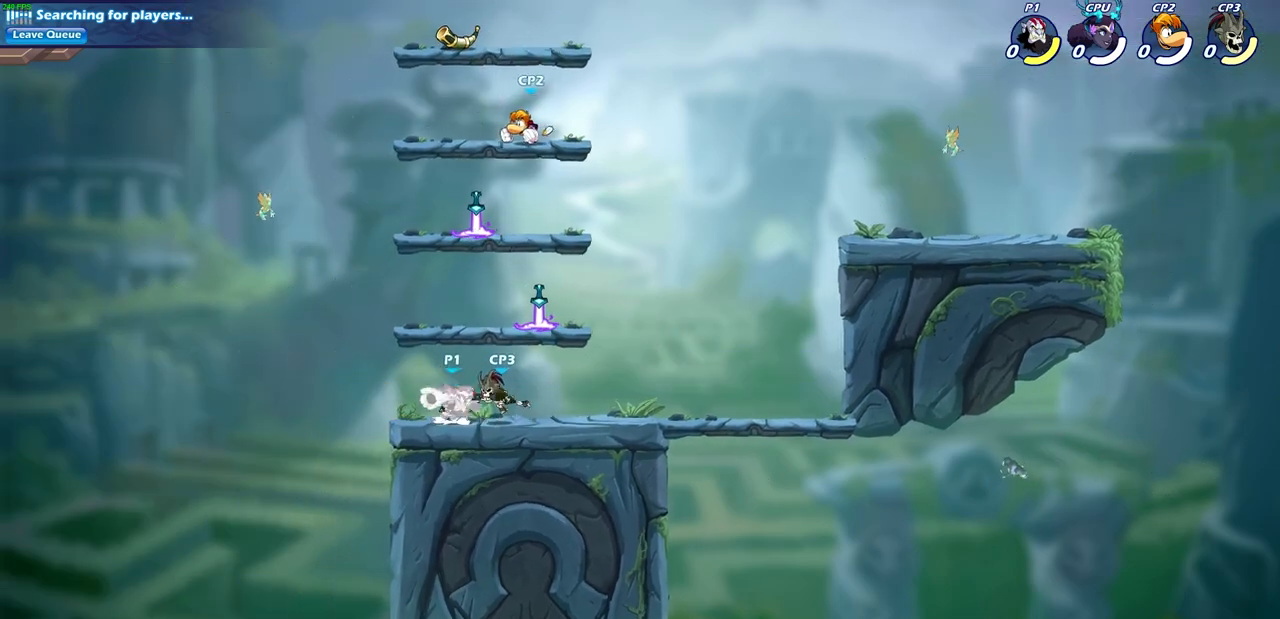
{"buttons": [], "left_stick": "right", "right_stick": "center", "events": [[117, "CROSS", "up"], [183, "left_stick", "right"]]}
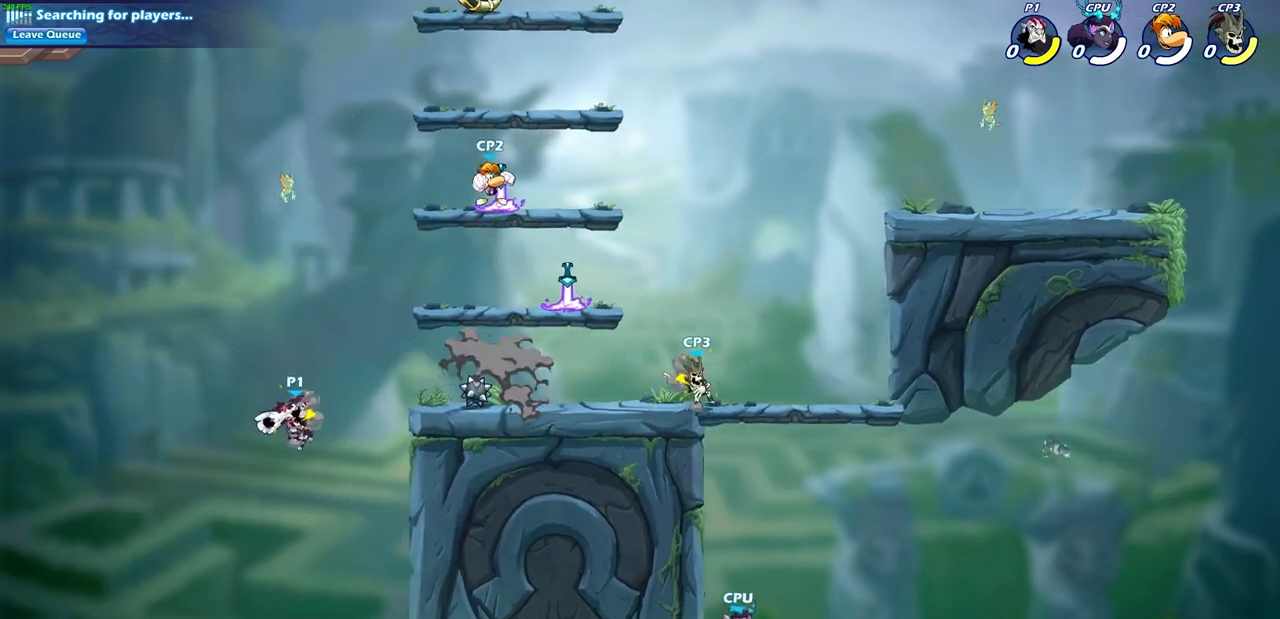
{"buttons": ["CIRCLE"], "left_stick": "center", "right_stick": "center", "events": [[350, "CROSS", "down"], [367, "left_stick", "up-right"], [467, "CIRCLE", "down"], [467, "CROSS", "up"], [483, "left_stick", "center"]]}
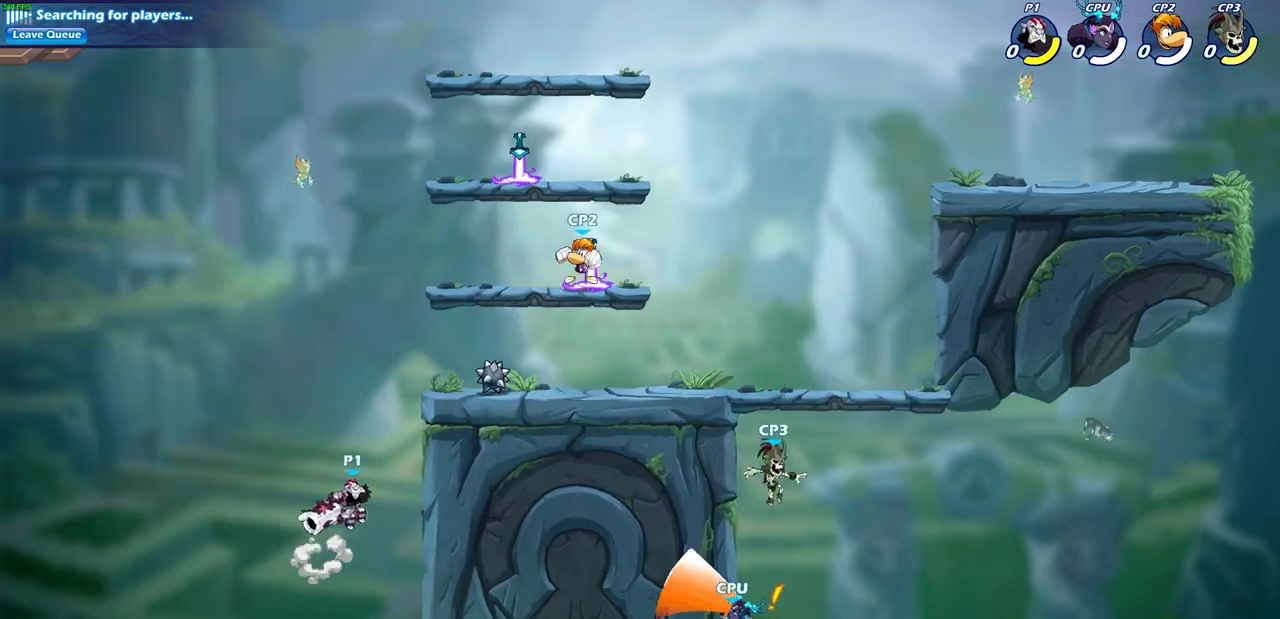
{"buttons": [], "left_stick": "center", "right_stick": "center", "events": [[133, "CIRCLE", "up"]]}
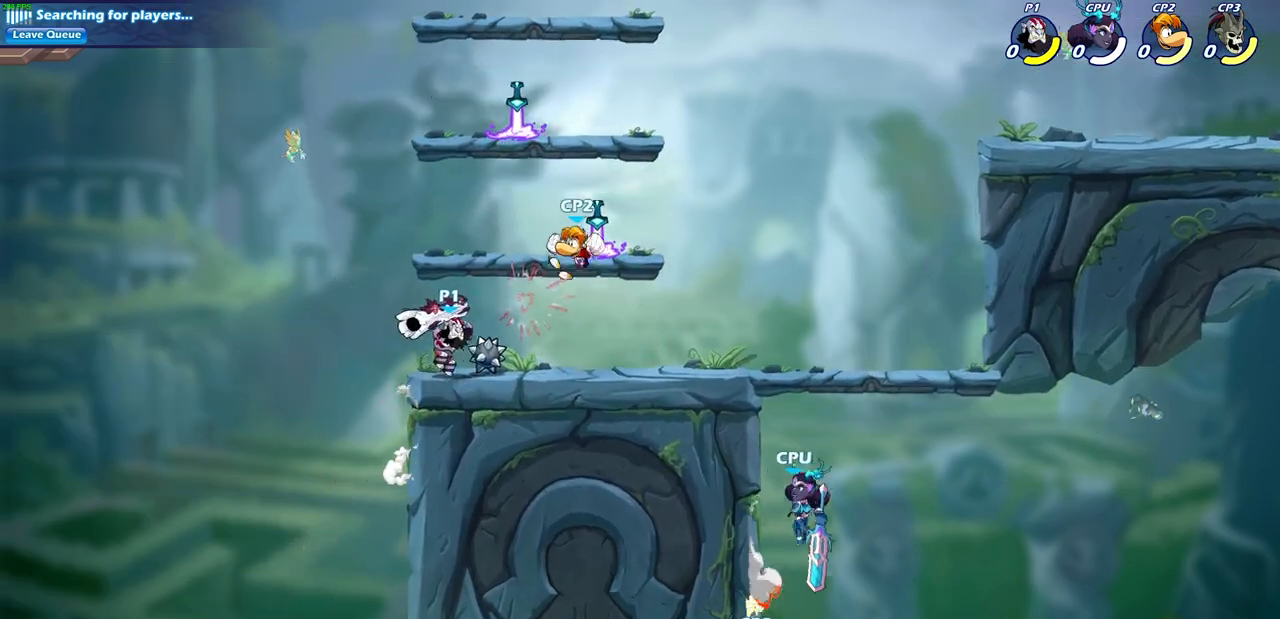
{"buttons": [], "left_stick": "center", "right_stick": "center", "events": [[117, "left_stick", "right"], [250, "R2", "down"], [317, "SQUARE", "down"], [317, "left_stick", "center"], [383, "R2", "up"], [417, "SQUARE", "up"]]}
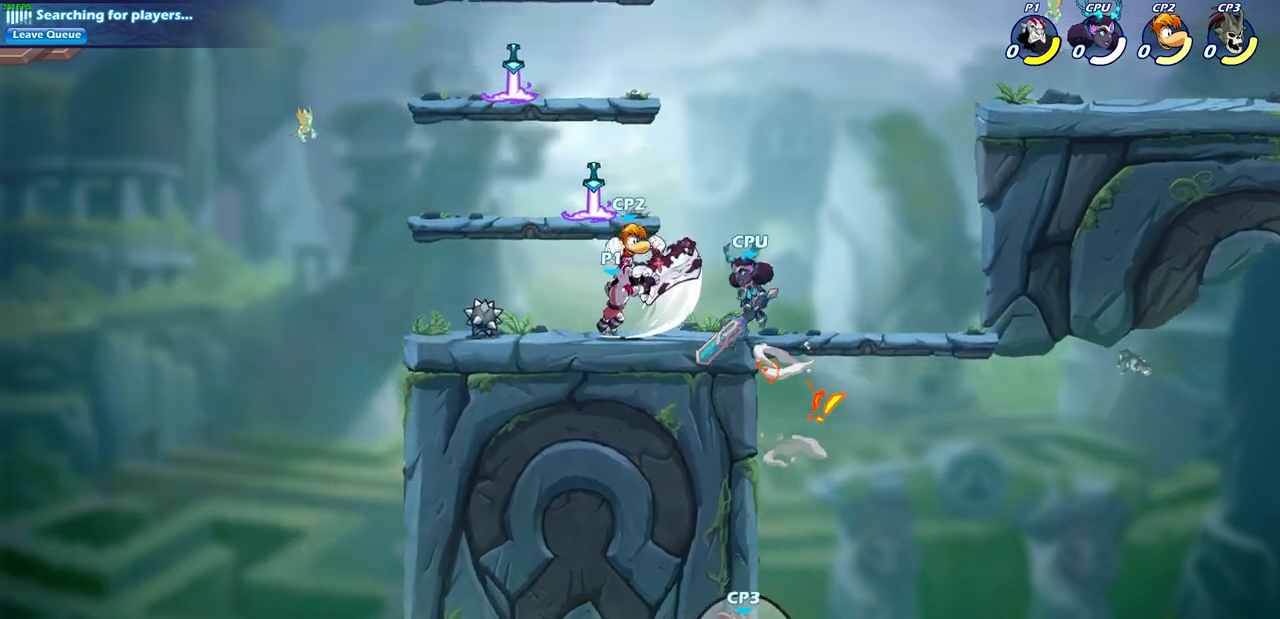
{"buttons": [], "left_stick": "center", "right_stick": "center", "events": [[267, "left_stick", "down"], [300, "CROSS", "down"], [333, "SQUARE", "down"], [400, "CROSS", "up"], [433, "SQUARE", "up"], [450, "left_stick", "center"]]}
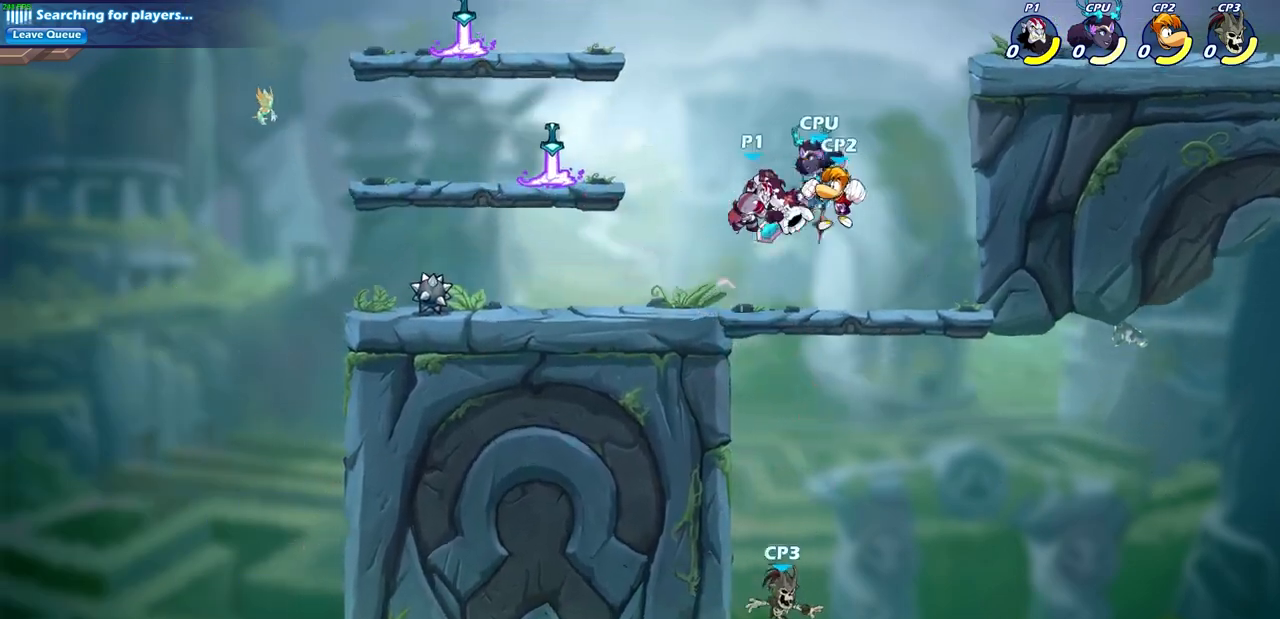
{"buttons": [], "left_stick": "center", "right_stick": "center", "events": [[283, "left_stick", "right"], [433, "SQUARE", "down"], [433, "left_stick", "center"], [483, "SQUARE", "up"]]}
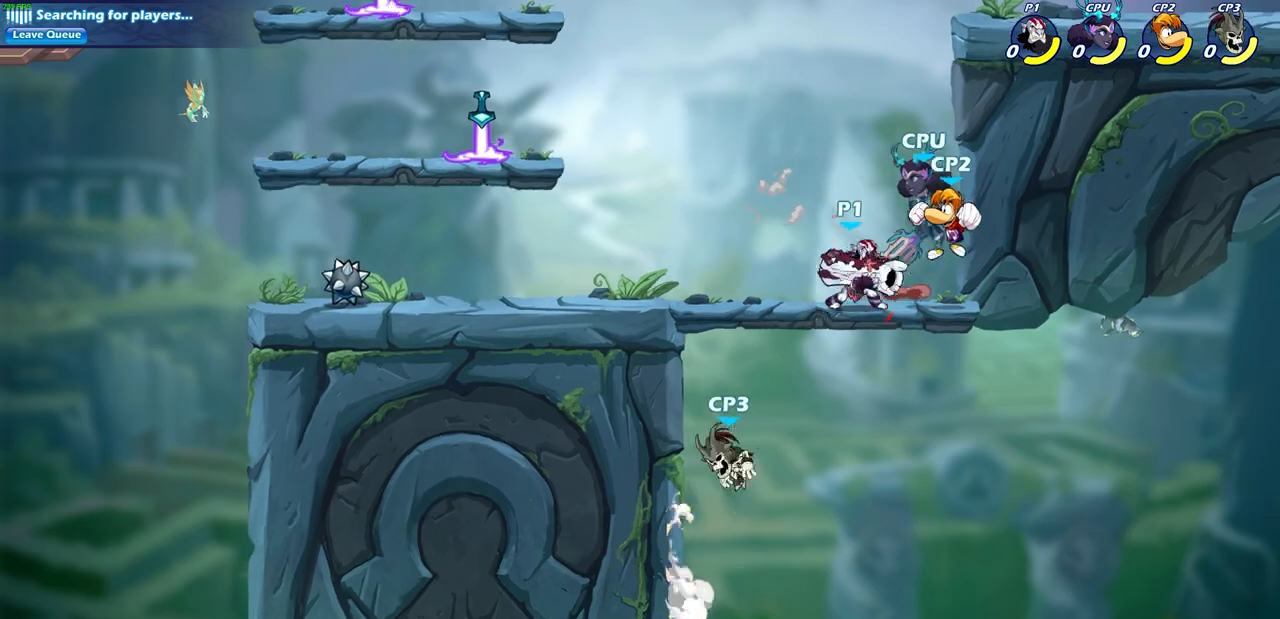
{"buttons": [], "left_stick": "center", "right_stick": "center", "events": []}
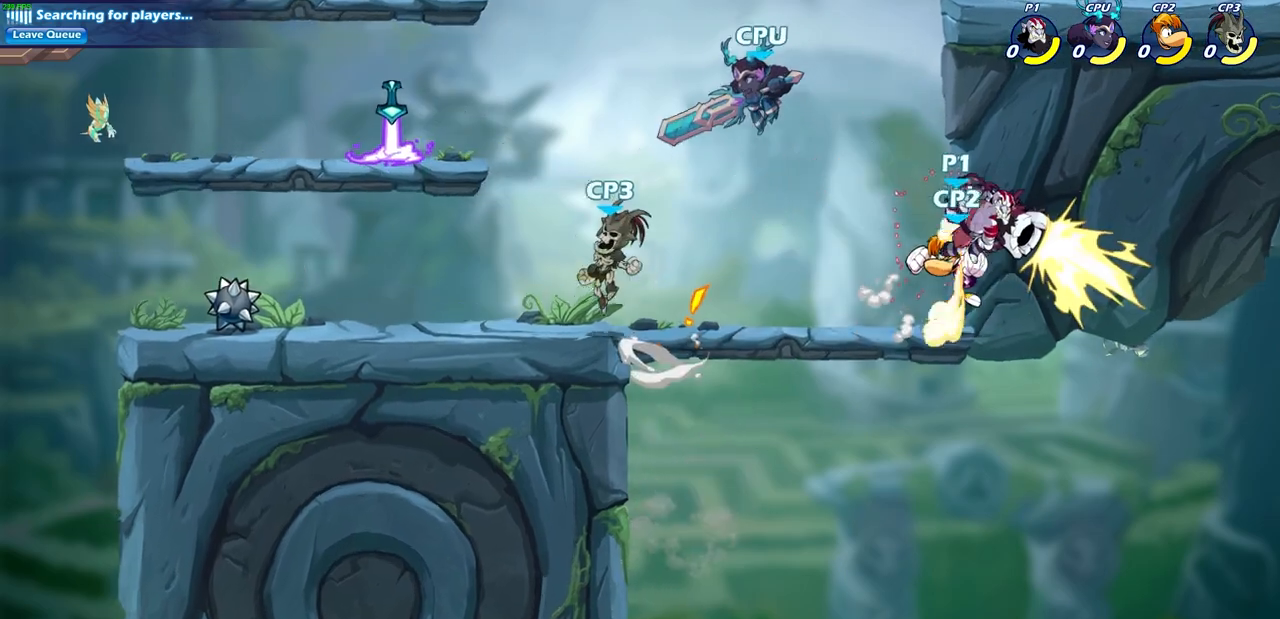
{"buttons": ["CROSS", "CIRCLE"], "left_stick": "down-left", "right_stick": "center", "events": [[283, "left_stick", "left"], [367, "CROSS", "down"], [400, "left_stick", "down-left"], [467, "CIRCLE", "down"]]}
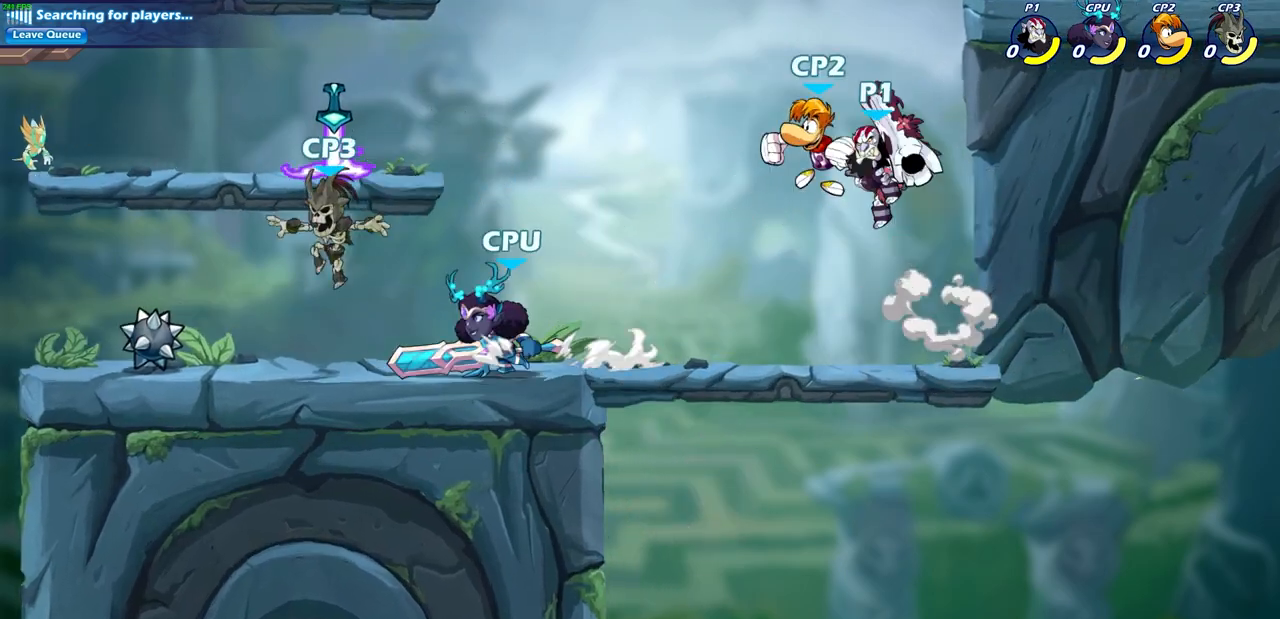
{"buttons": [], "left_stick": "center", "right_stick": "center", "events": [[17, "CROSS", "up"], [283, "CIRCLE", "up"], [317, "left_stick", "center"]]}
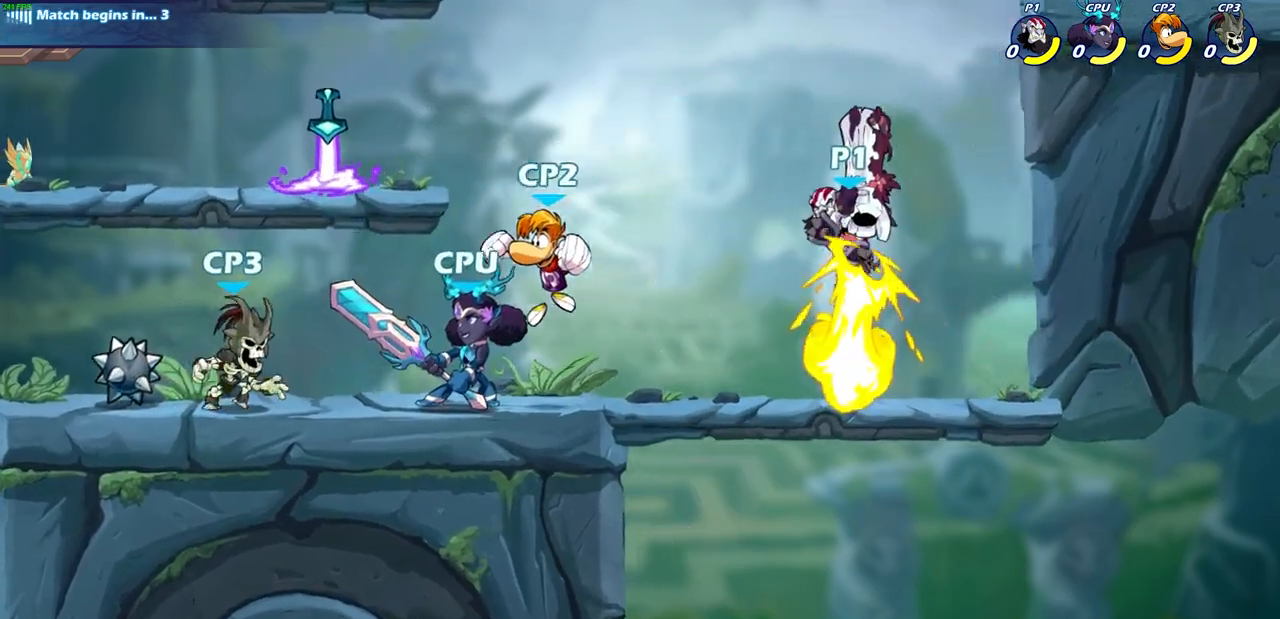
{"buttons": ["SQUARE", "R2"], "left_stick": "down-left", "right_stick": "center", "events": [[167, "left_stick", "left"], [417, "R2", "down"], [467, "left_stick", "down-left"], [500, "SQUARE", "down"]]}
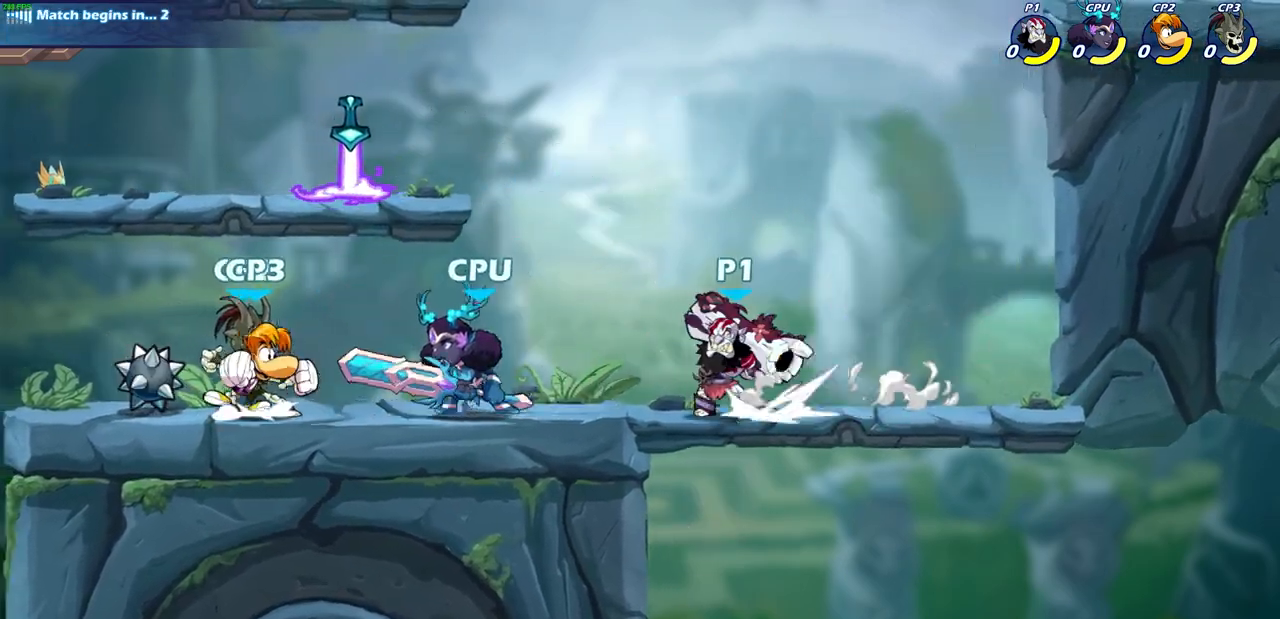
{"buttons": ["CROSS", "SQUARE"], "left_stick": "down", "right_stick": "center", "events": [[100, "R2", "up"], [100, "left_stick", "center"], [117, "SQUARE", "up"], [417, "left_stick", "down"], [467, "CROSS", "down"], [500, "SQUARE", "down"]]}
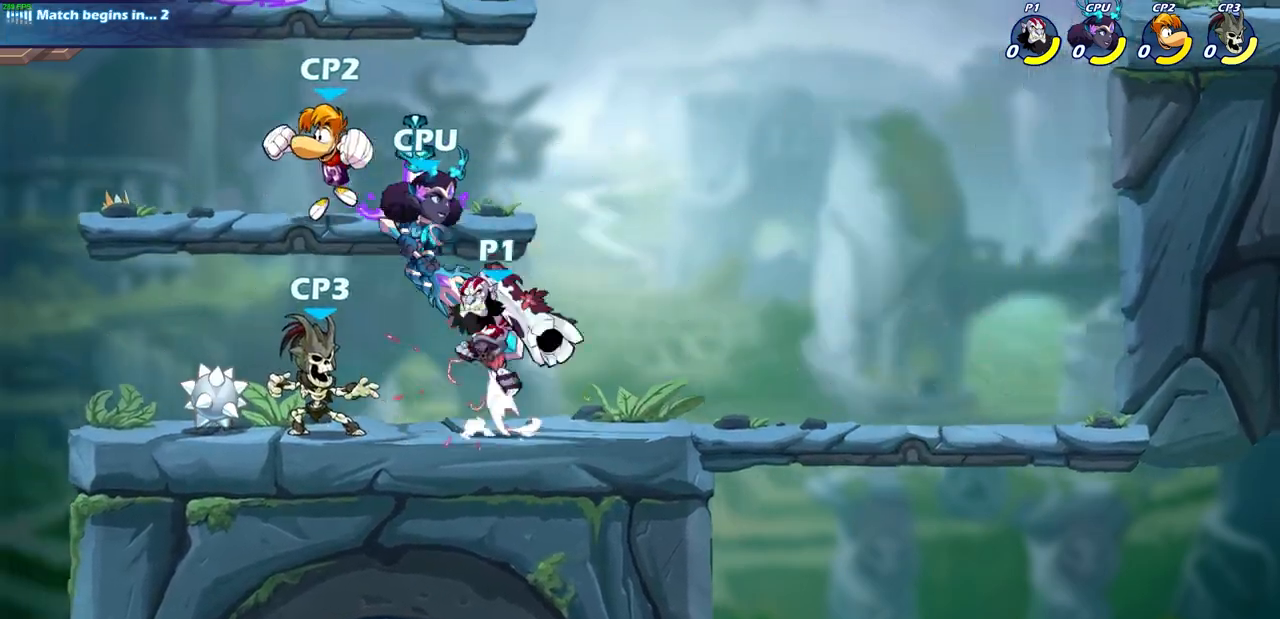
{"buttons": [], "left_stick": "left", "right_stick": "center", "events": [[67, "CROSS", "up"], [100, "left_stick", "center"], [117, "SQUARE", "up"], [450, "left_stick", "left"]]}
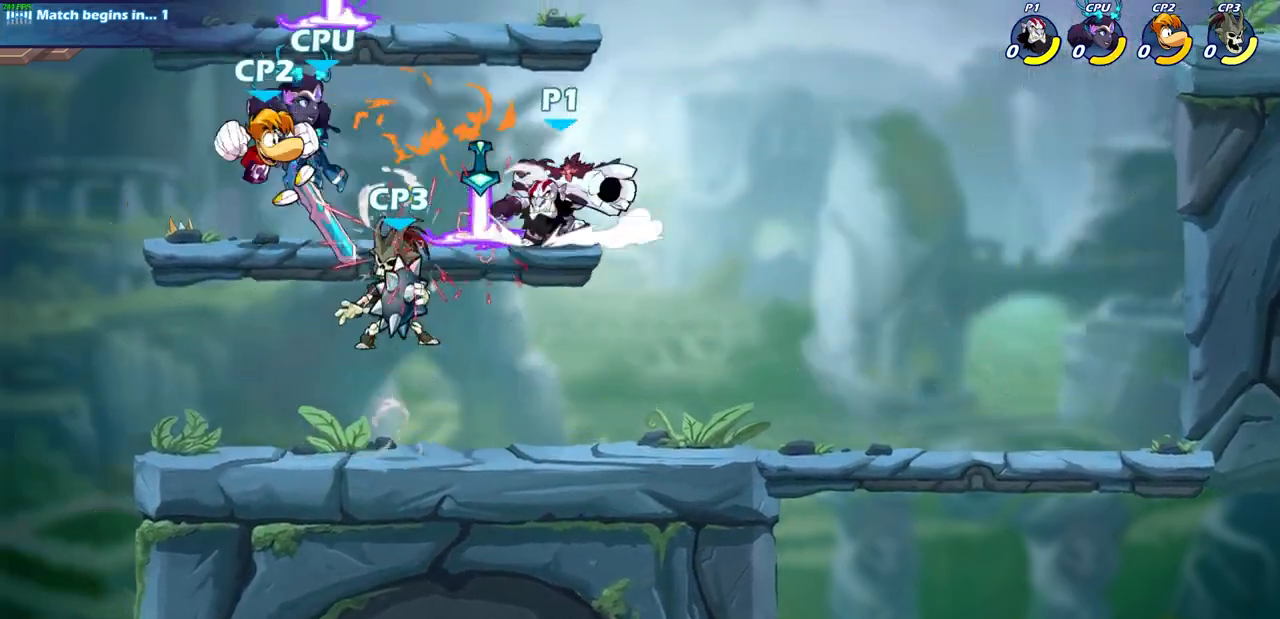
{"buttons": [], "left_stick": "left", "right_stick": "center", "events": [[83, "SQUARE", "down"], [150, "left_stick", "center"], [167, "SQUARE", "up"], [500, "left_stick", "left"]]}
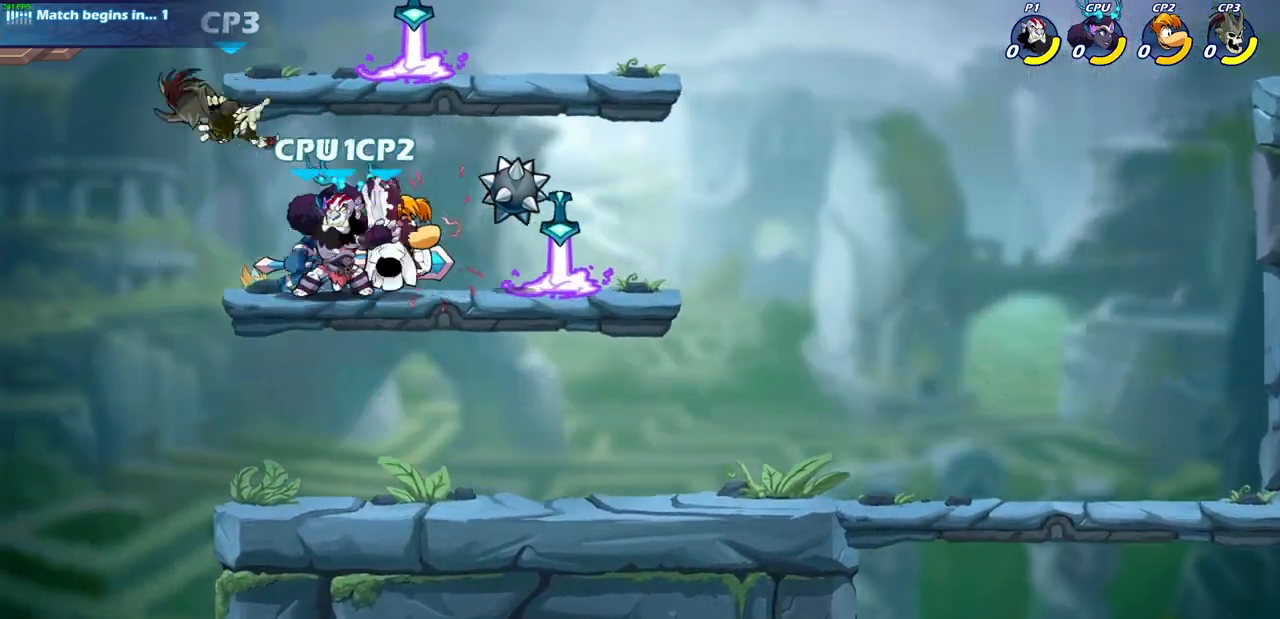
{"buttons": [], "left_stick": "center", "right_stick": "center", "events": [[33, "CROSS", "down"], [83, "SQUARE", "down"], [83, "left_stick", "center"], [100, "CROSS", "up"], [100, "right_stick", "left"], [167, "SQUARE", "up"], [167, "right_stick", "center"]]}
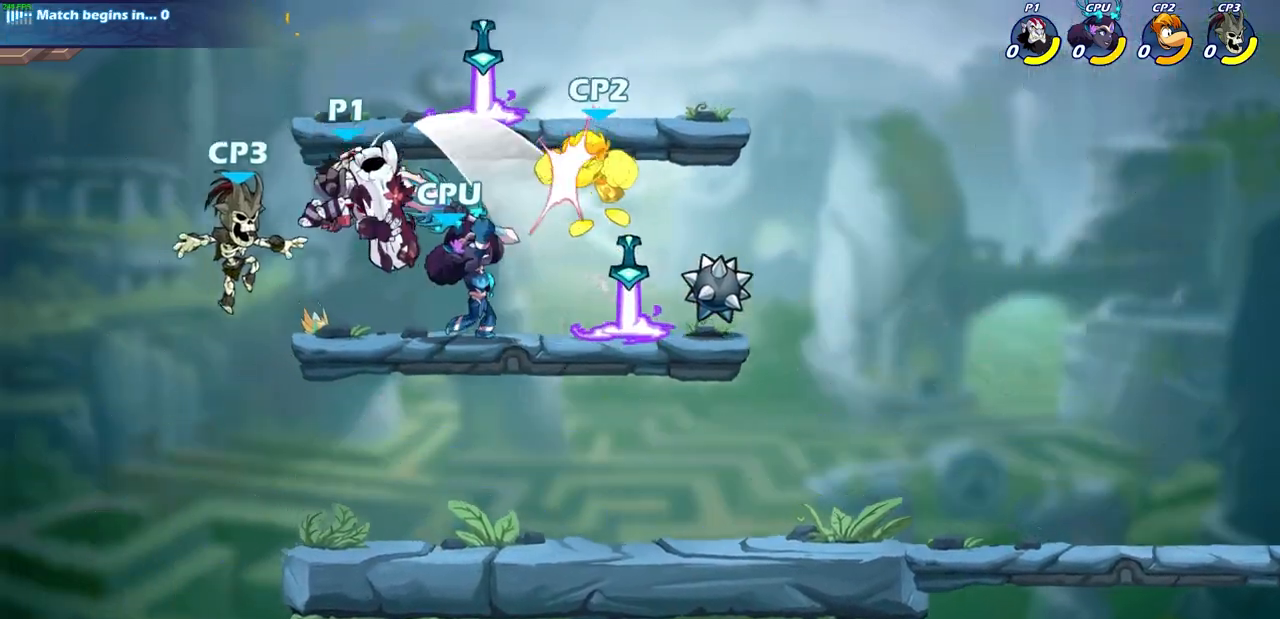
{"buttons": [], "left_stick": "down-right", "right_stick": "center", "events": [[100, "left_stick", "left"], [167, "CROSS", "down"], [300, "CROSS", "up"], [400, "left_stick", "down-right"]]}
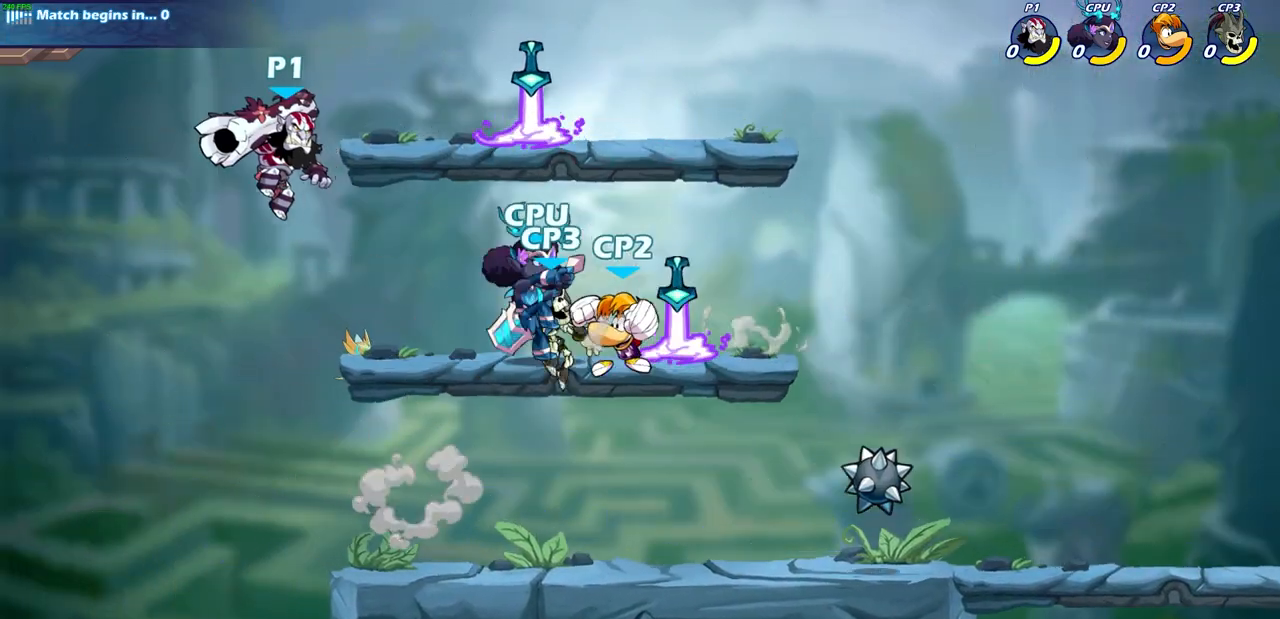
{"buttons": [], "left_stick": "center", "right_stick": "center", "events": [[117, "left_stick", "down"], [200, "R2", "down"], [200, "SQUARE", "down"], [317, "SQUARE", "up"], [350, "R2", "up"], [350, "left_stick", "center"]]}
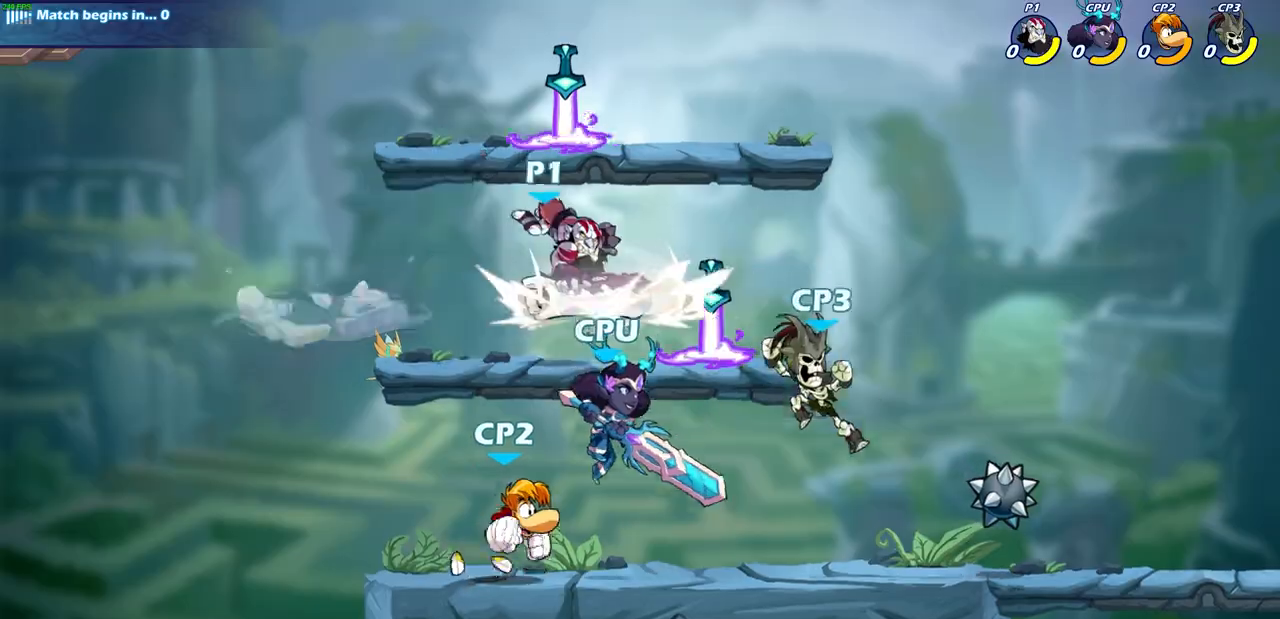
{"buttons": [], "left_stick": "center", "right_stick": "center", "events": [[117, "left_stick", "down"], [350, "left_stick", "center"]]}